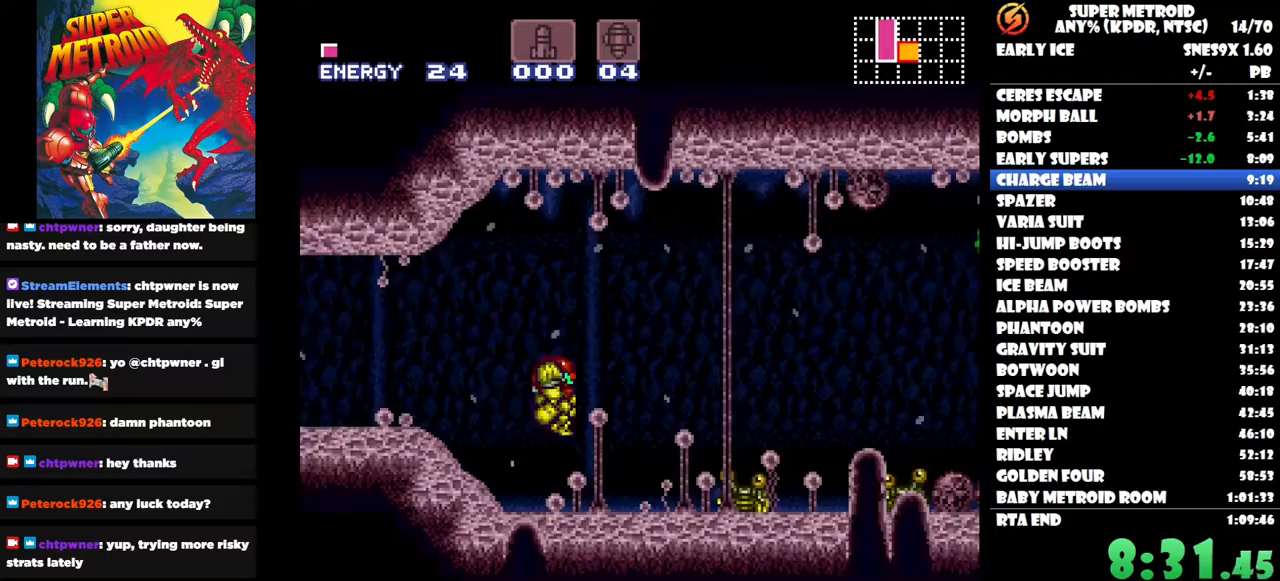
Gameplay with a controller (Nintendo layout); each line is a JSON object with the inputs held at the frame after it. "button_events" lists button changes between this image and that frame as [ms after this image, input, new state], when the widget could be followed in between (sticks are given only as held states). Not read: A HOME L3 R3 left_stick.
{"buttons": ["B"], "right_stick": "center", "button_events": [[250, "DPAD_DOWN", "down"], [383, "DPAD_DOWN", "up"]]}
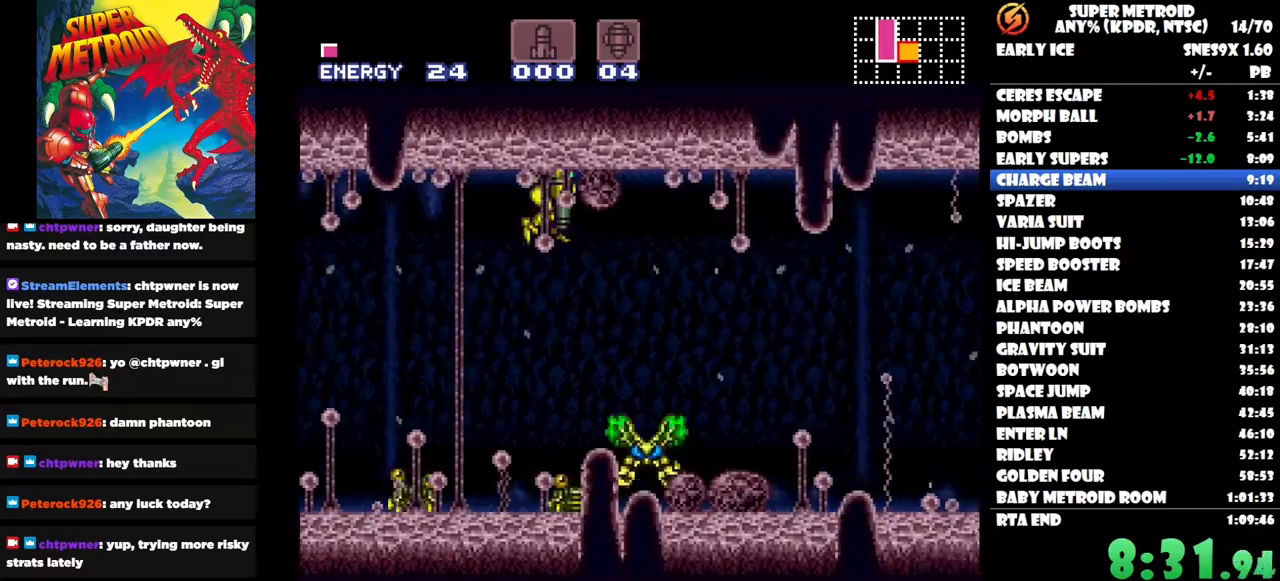
{"buttons": ["B", "DPAD_DOWN"], "right_stick": "center", "button_events": [[500, "DPAD_DOWN", "down"]]}
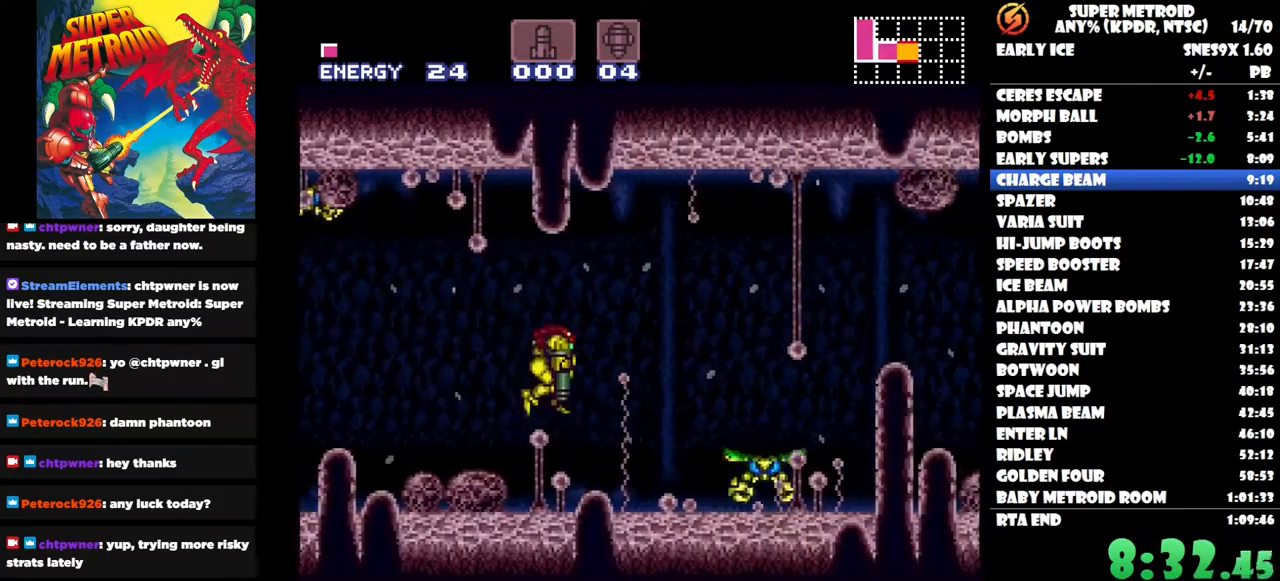
{"buttons": ["B", "DPAD_RIGHT"], "right_stick": "center", "button_events": [[83, "DPAD_RIGHT", "down"], [167, "DPAD_DOWN", "up"]]}
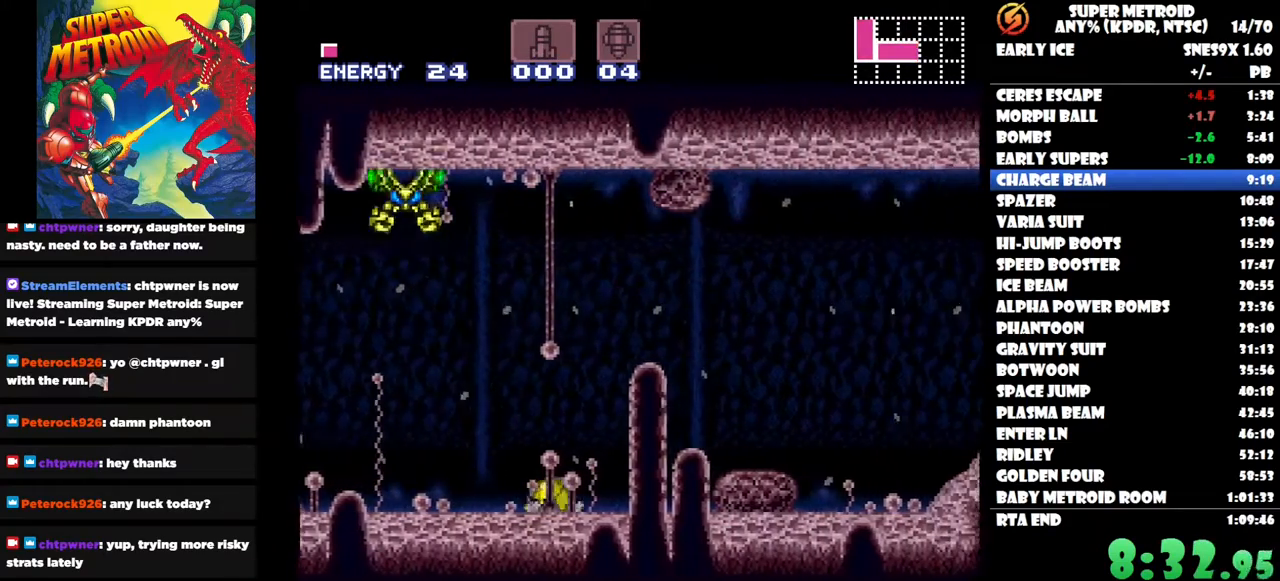
{"buttons": ["DPAD_UP", "DPAD_RIGHT"], "right_stick": "center", "button_events": [[167, "B", "up"], [283, "DPAD_UP", "down"]]}
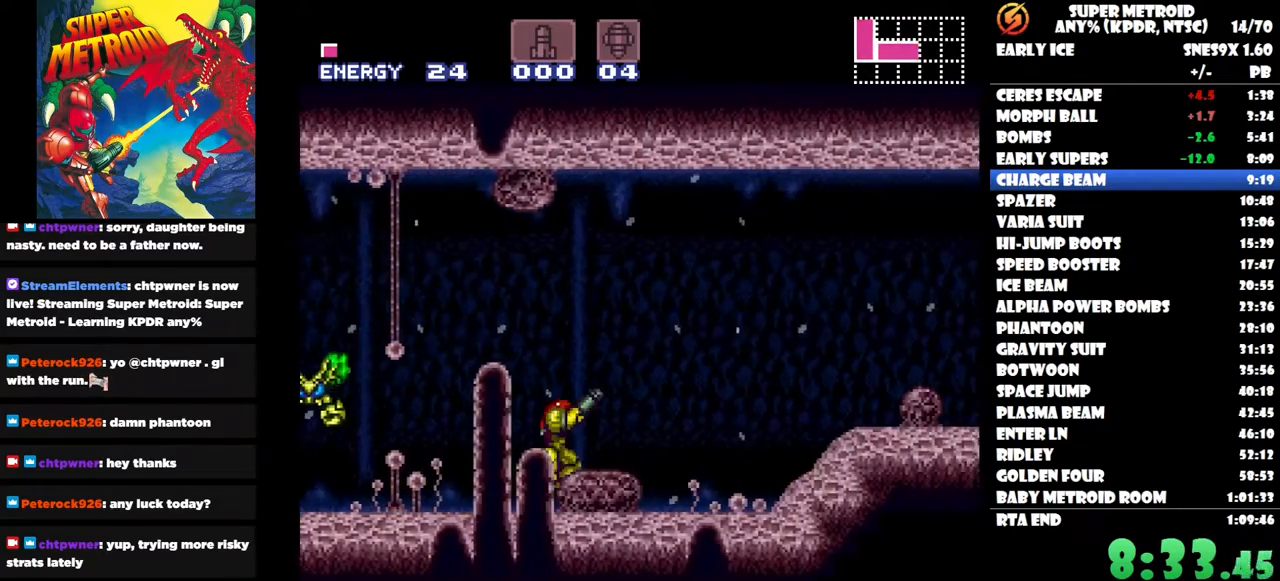
{"buttons": ["DPAD_RIGHT"], "right_stick": "center", "button_events": [[133, "DPAD_UP", "up"]]}
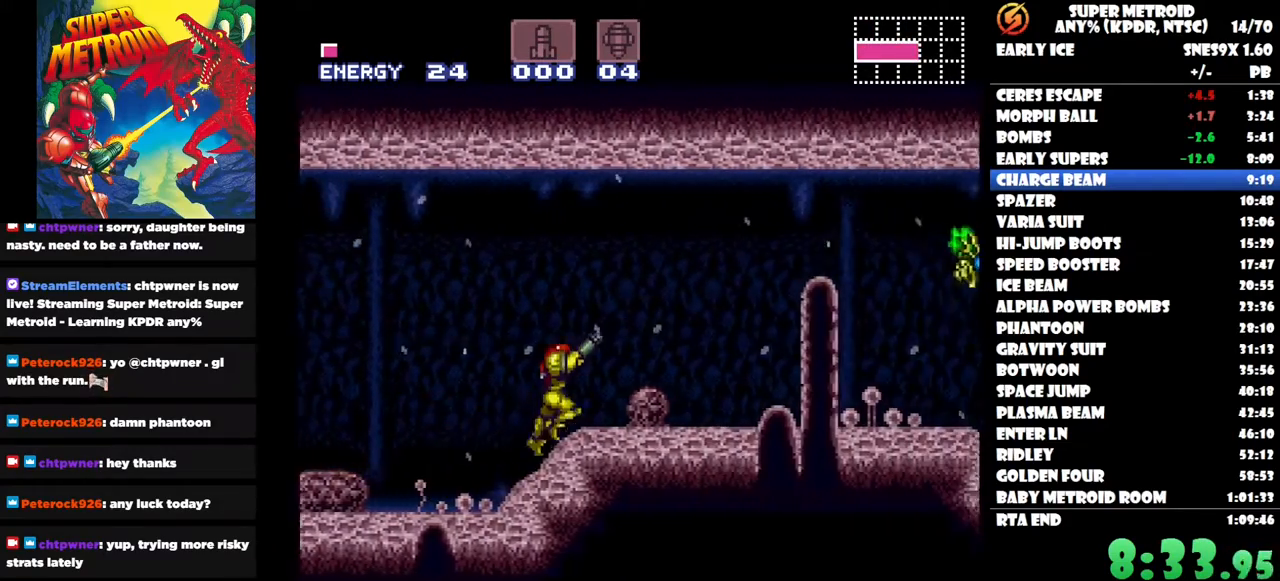
{"buttons": ["DPAD_RIGHT"], "right_stick": "center", "button_events": []}
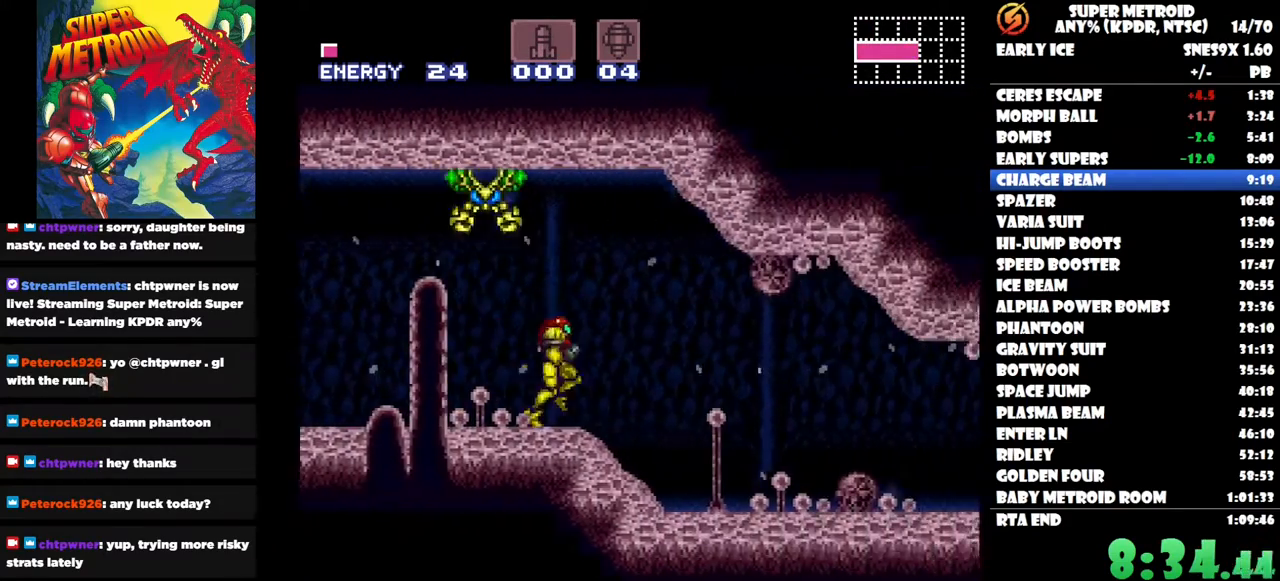
{"buttons": ["DPAD_RIGHT"], "right_stick": "center", "button_events": []}
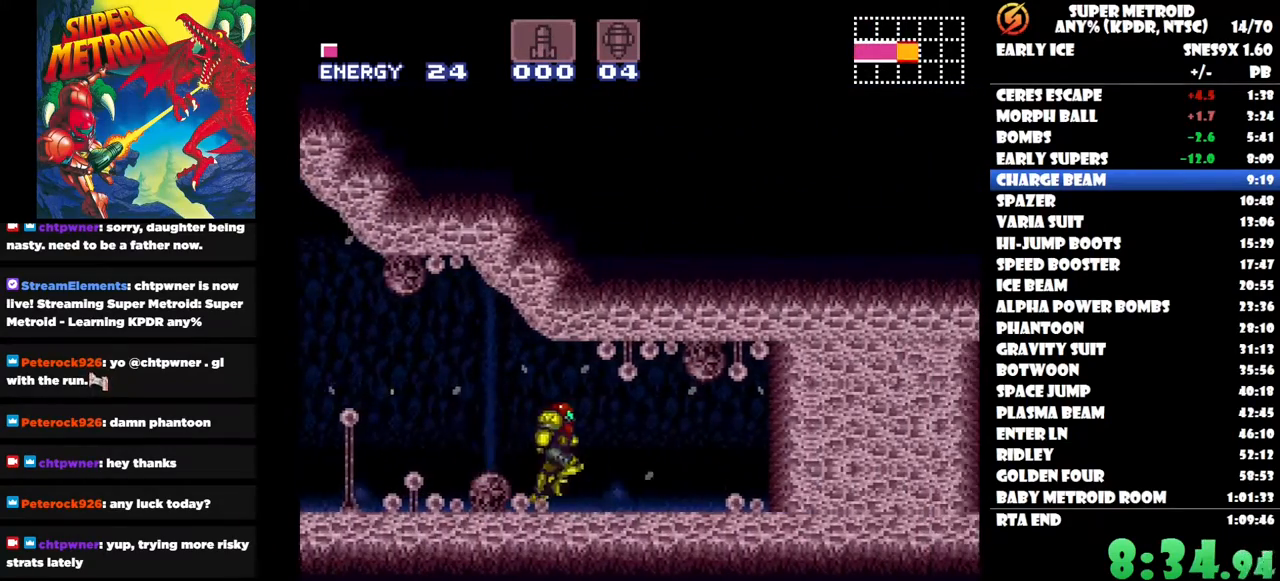
{"buttons": ["DPAD_DOWN"], "right_stick": "center", "button_events": [[233, "DPAD_RIGHT", "up"], [333, "DPAD_DOWN", "down"]]}
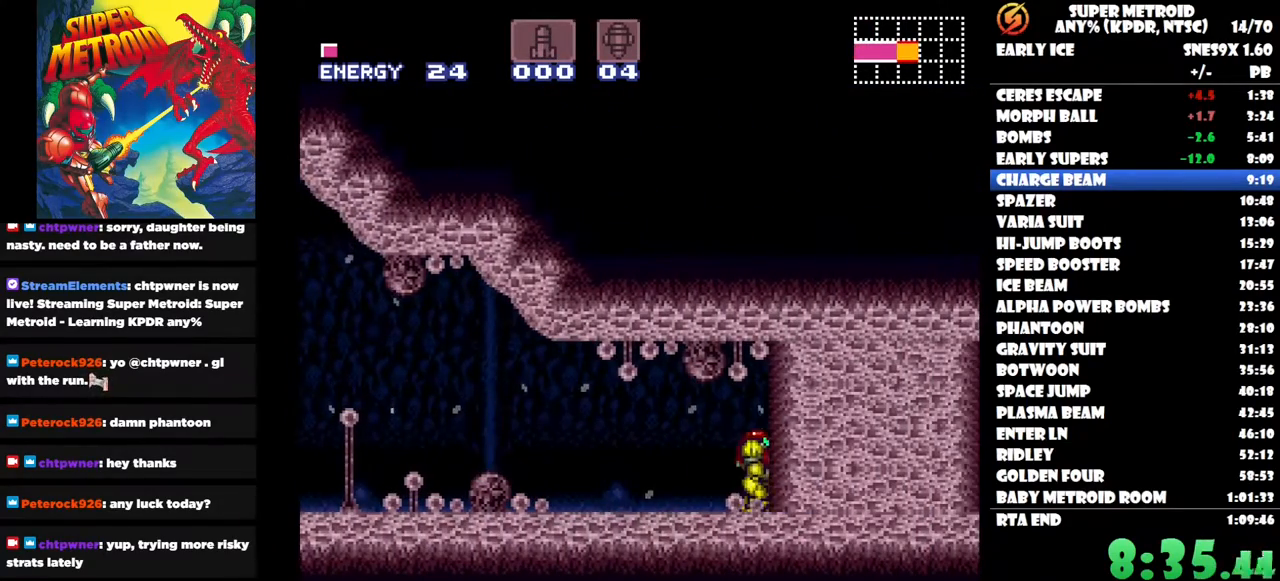
{"buttons": ["DPAD_LEFT"], "right_stick": "center", "button_events": [[133, "DPAD_DOWN", "up"], [150, "Y", "down"], [267, "Y", "up"], [300, "DPAD_LEFT", "down"]]}
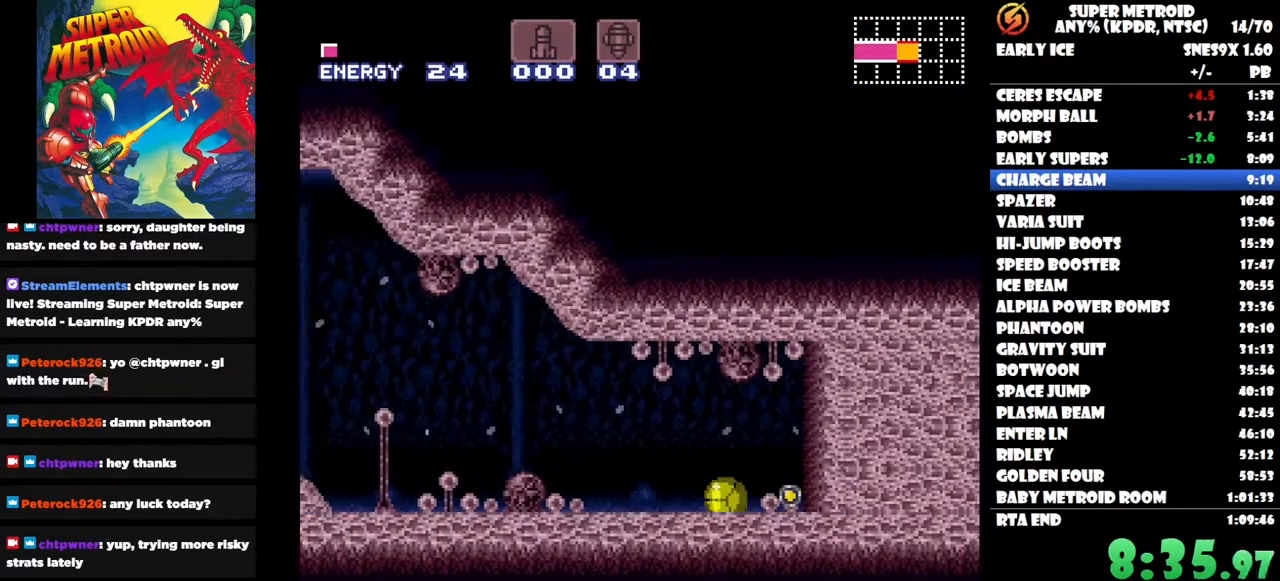
{"buttons": ["DPAD_RIGHT"], "right_stick": "center", "button_events": [[33, "DPAD_LEFT", "up"], [450, "DPAD_RIGHT", "down"]]}
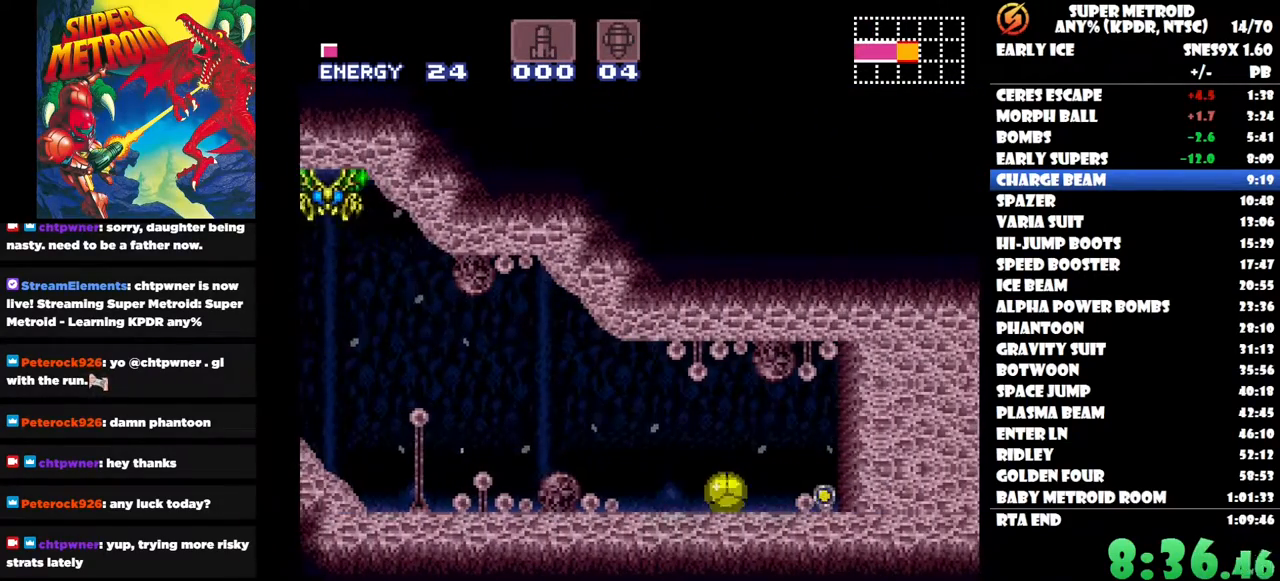
{"buttons": ["Y", "DPAD_RIGHT"], "right_stick": "center", "button_events": [[450, "Y", "down"]]}
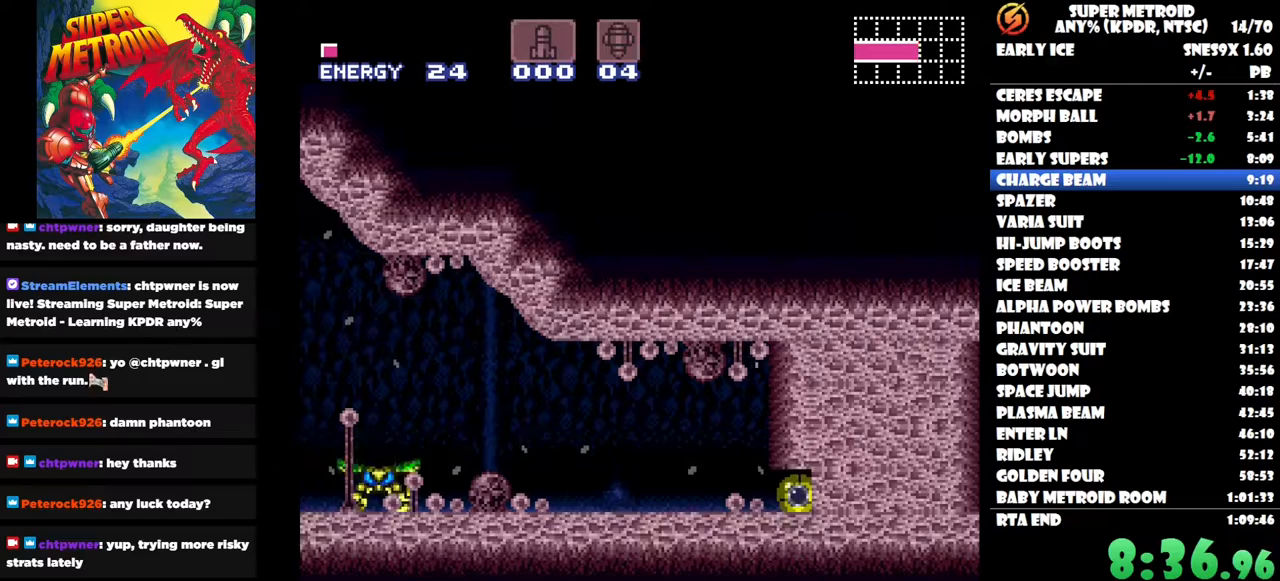
{"buttons": ["DPAD_RIGHT"], "right_stick": "center", "button_events": [[33, "Y", "up"]]}
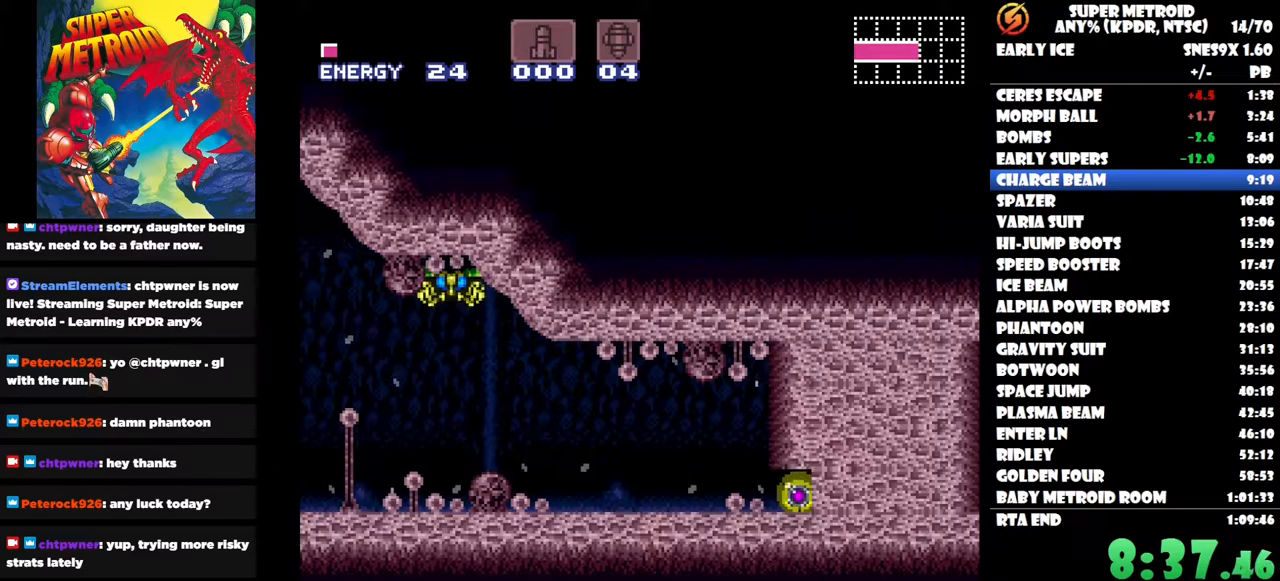
{"buttons": ["DPAD_RIGHT"], "right_stick": "center", "button_events": []}
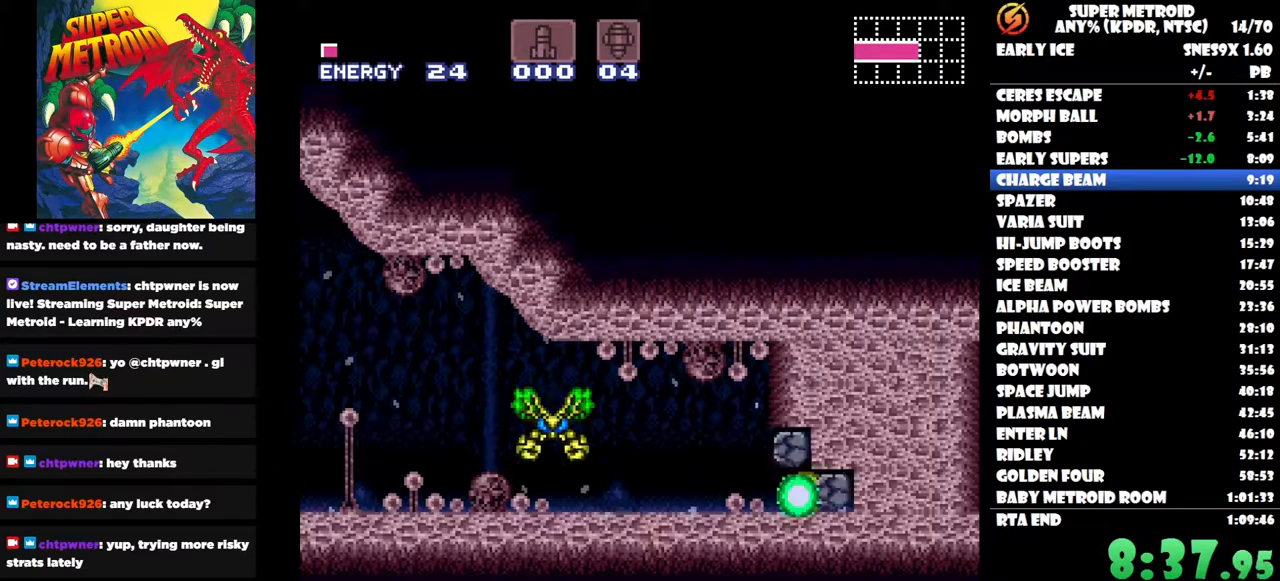
{"buttons": ["DPAD_RIGHT"], "right_stick": "center", "button_events": [[217, "Y", "down"], [333, "Y", "up"]]}
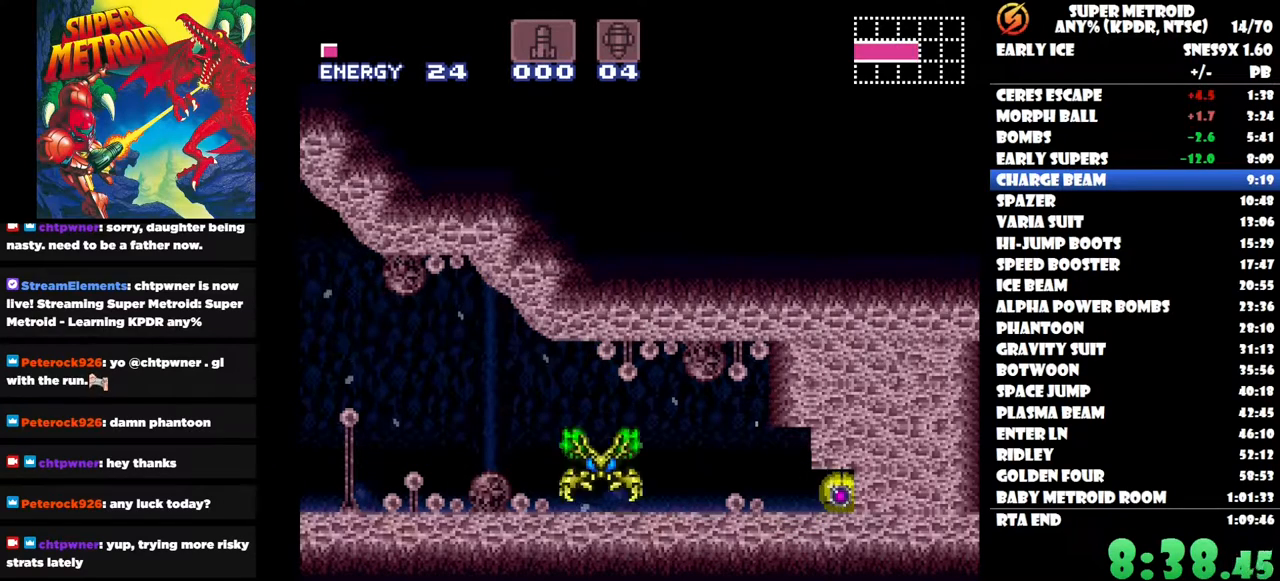
{"buttons": ["DPAD_RIGHT"], "right_stick": "center", "button_events": []}
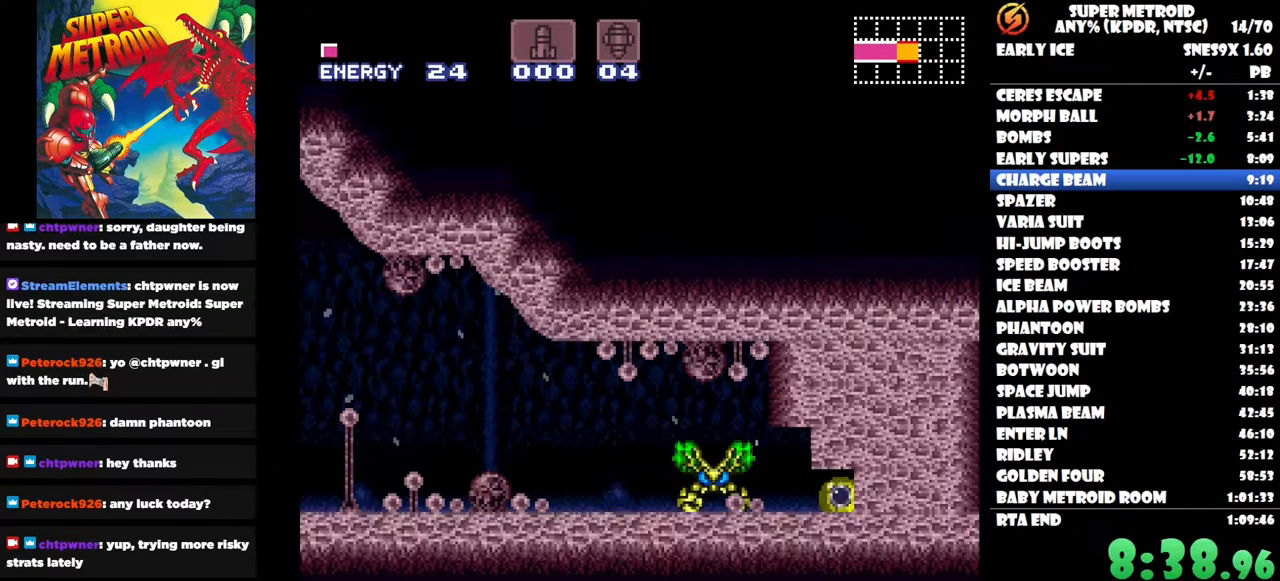
{"buttons": ["Y", "DPAD_RIGHT"], "right_stick": "center", "button_events": [[467, "Y", "down"]]}
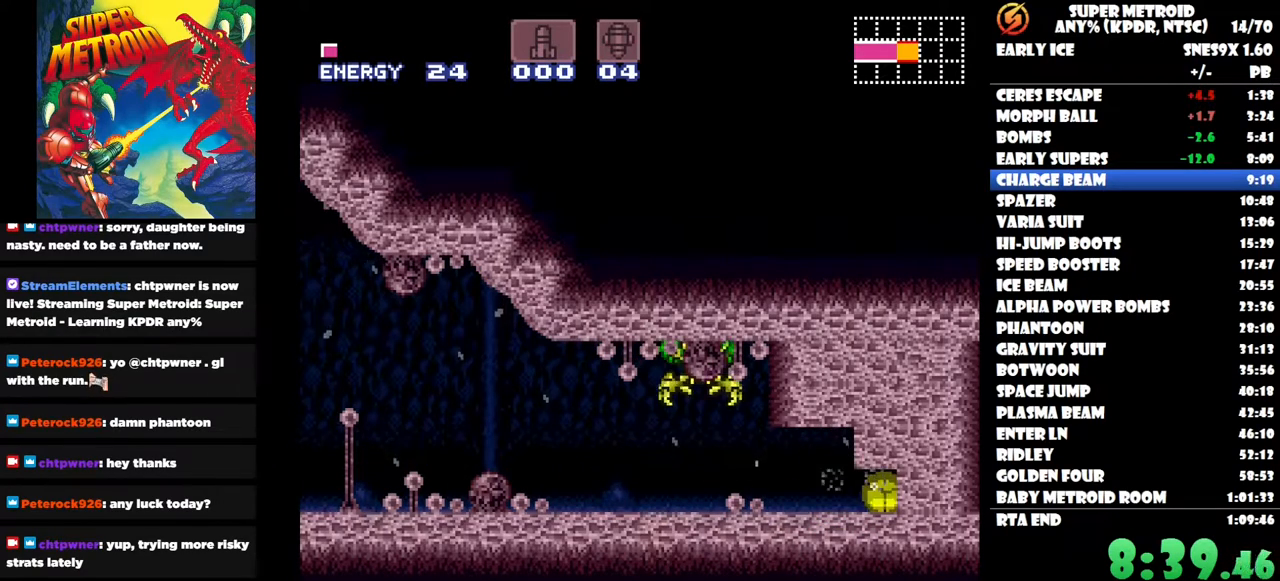
{"buttons": ["DPAD_RIGHT"], "right_stick": "center", "button_events": [[67, "Y", "up"]]}
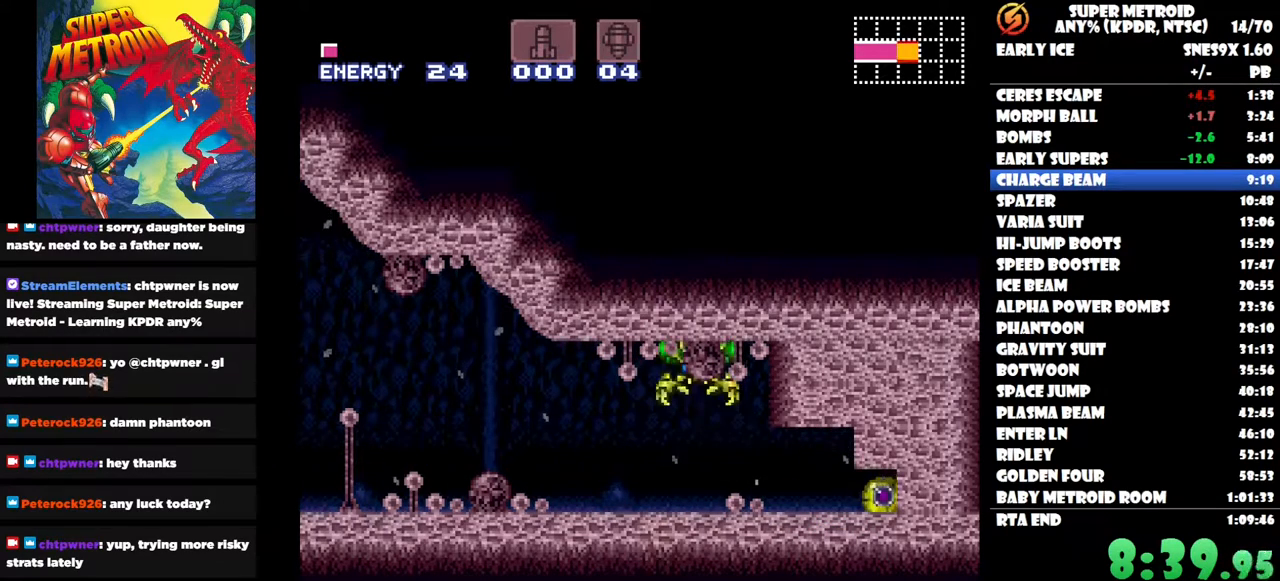
{"buttons": ["DPAD_RIGHT"], "right_stick": "center", "button_events": []}
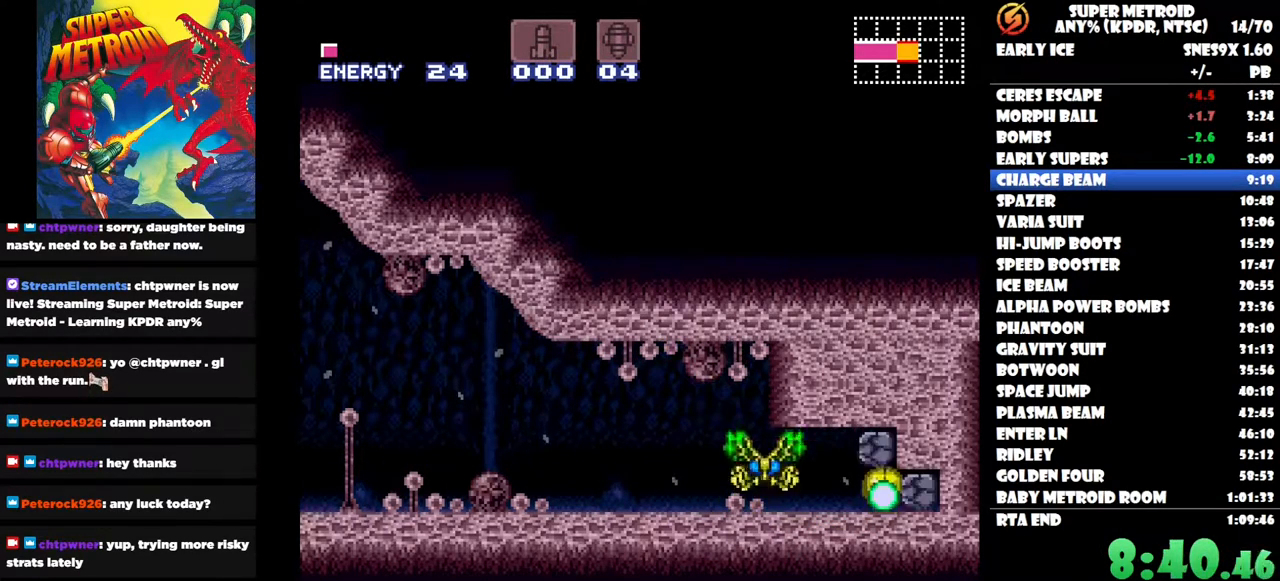
{"buttons": ["DPAD_RIGHT"], "right_stick": "center", "button_events": [[183, "Y", "down"], [283, "Y", "up"]]}
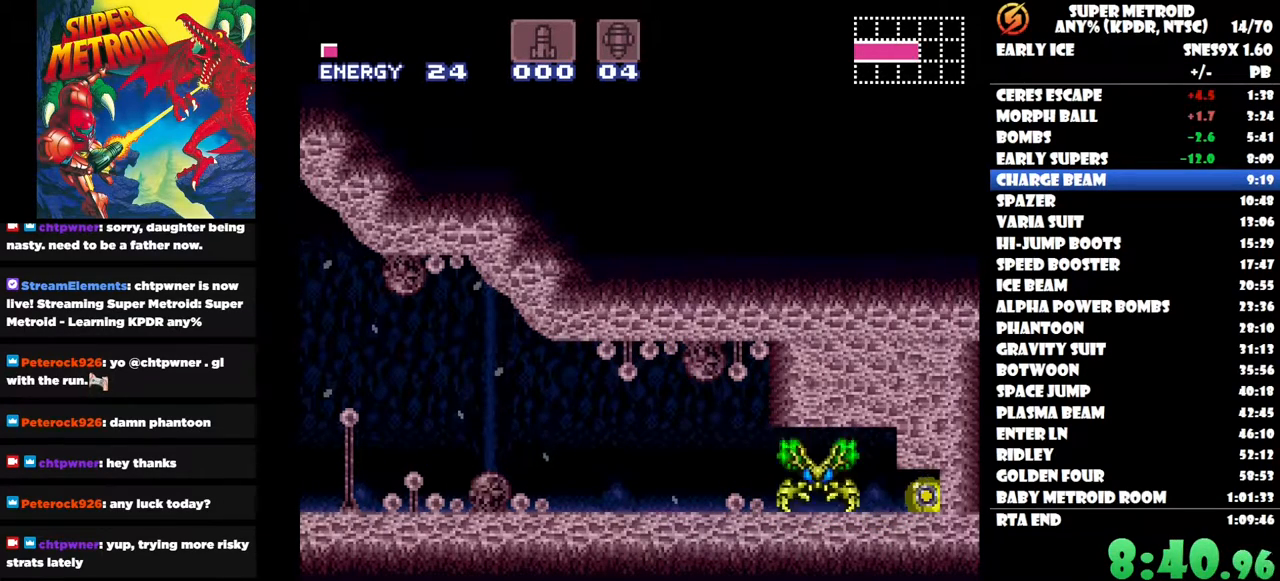
{"buttons": ["DPAD_RIGHT"], "right_stick": "center", "button_events": []}
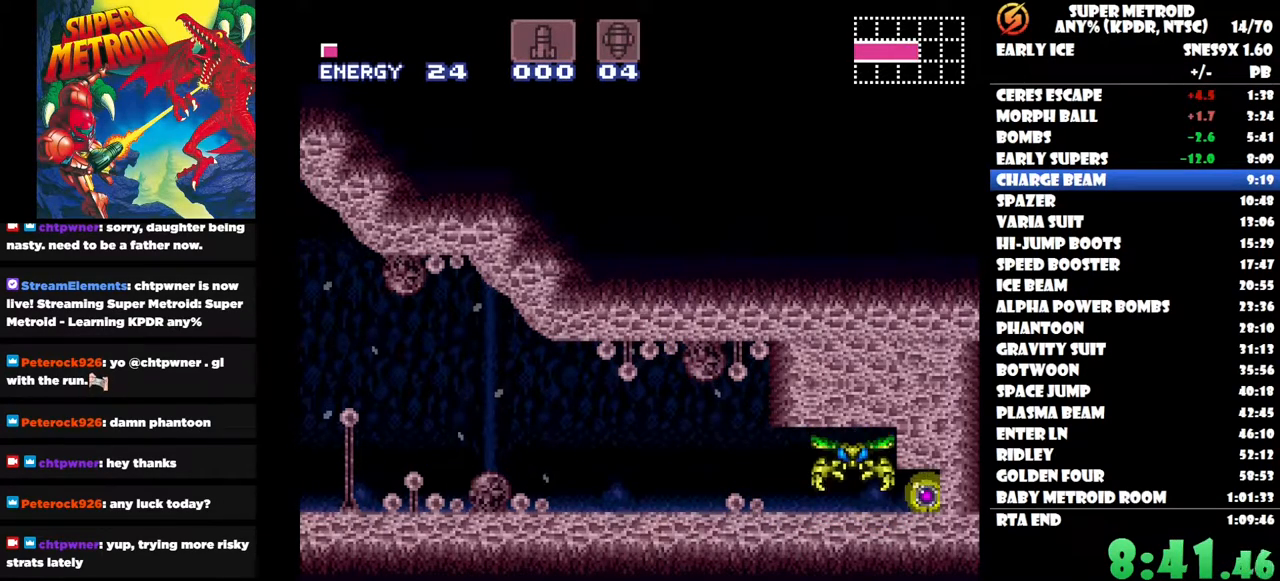
{"buttons": ["DPAD_RIGHT"], "right_stick": "center", "button_events": [[83, "Y", "down"], [217, "Y", "up"]]}
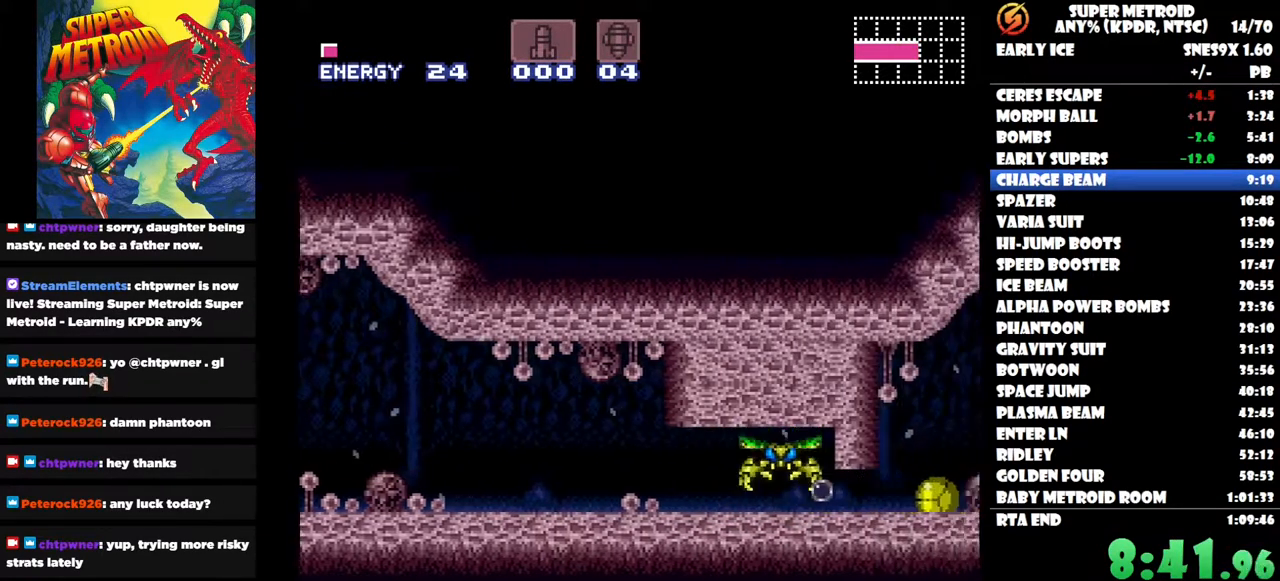
{"buttons": ["DPAD_RIGHT"], "right_stick": "center", "button_events": [[167, "DPAD_UP", "down"], [250, "DPAD_RIGHT", "up"], [300, "DPAD_RIGHT", "down"], [350, "DPAD_UP", "up"]]}
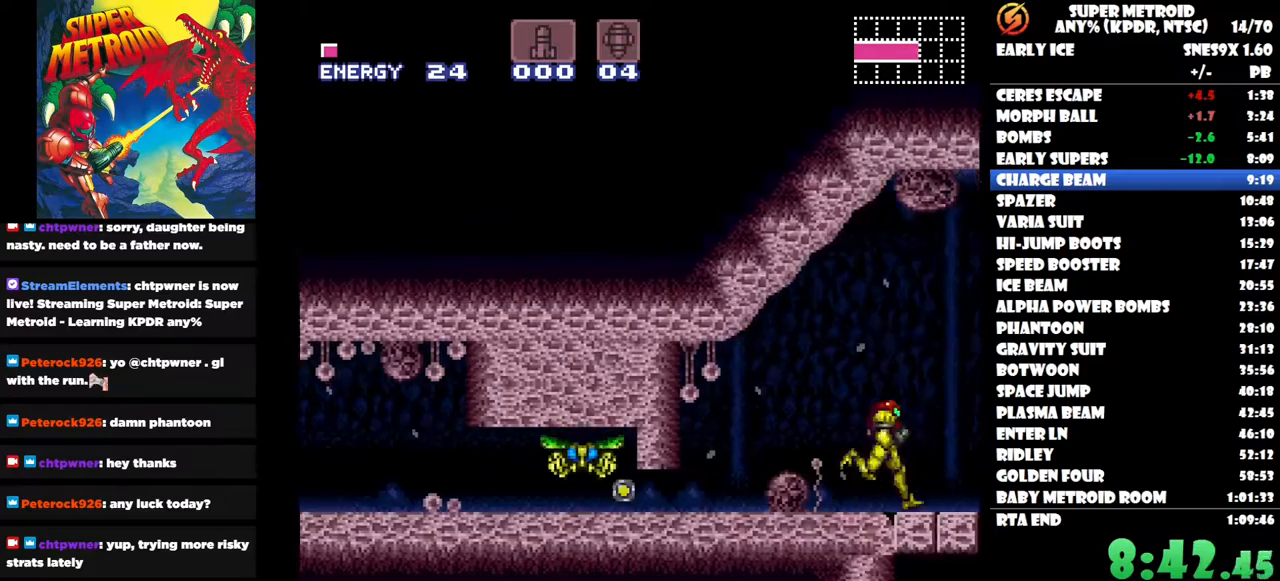
{"buttons": ["DPAD_RIGHT"], "right_stick": "center", "button_events": []}
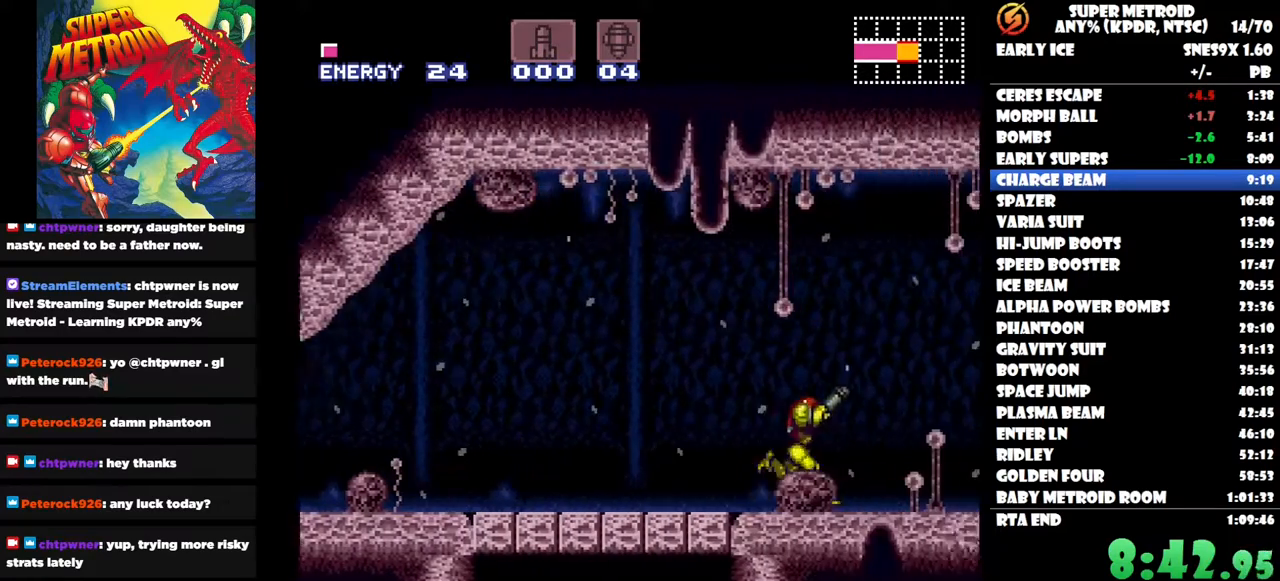
{"buttons": ["DPAD_RIGHT"], "right_stick": "center", "button_events": []}
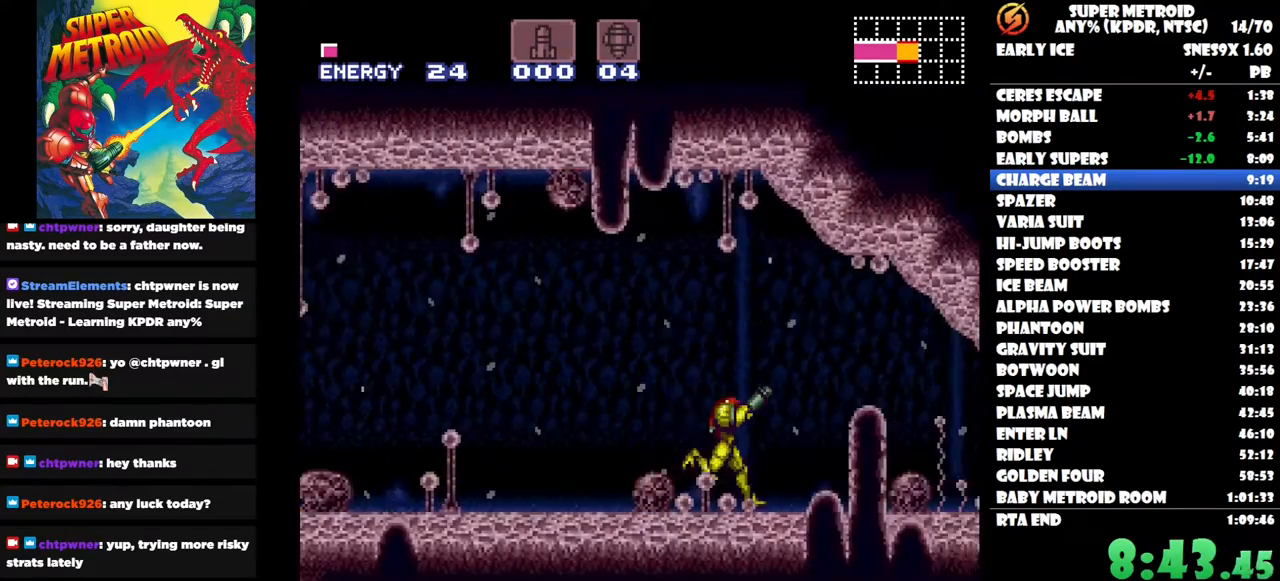
{"buttons": ["DPAD_RIGHT"], "right_stick": "center", "button_events": []}
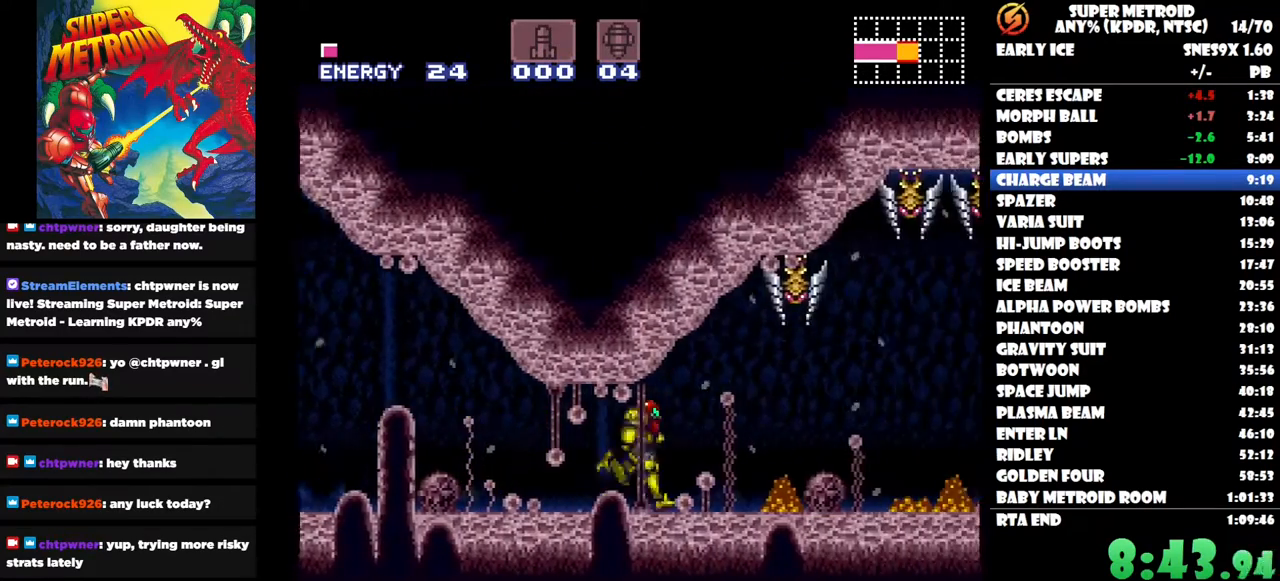
{"buttons": ["B", "DPAD_RIGHT"], "right_stick": "center", "button_events": [[367, "B", "down"]]}
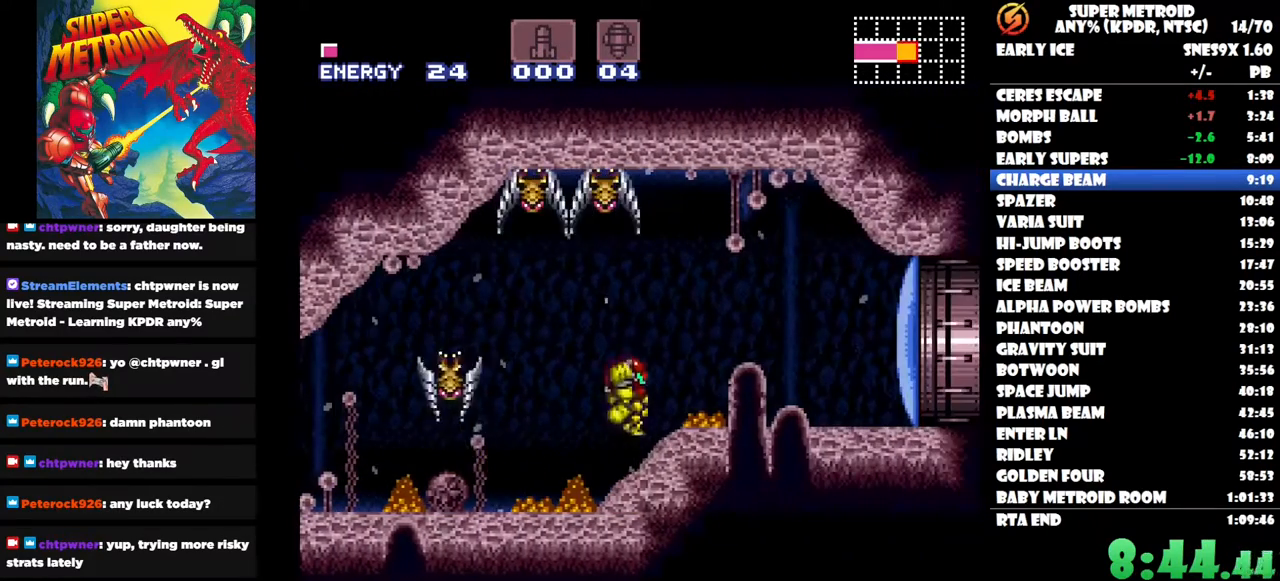
{"buttons": ["DPAD_RIGHT"], "right_stick": "center", "button_events": [[33, "B", "up"], [117, "Y", "down"], [183, "Y", "up"]]}
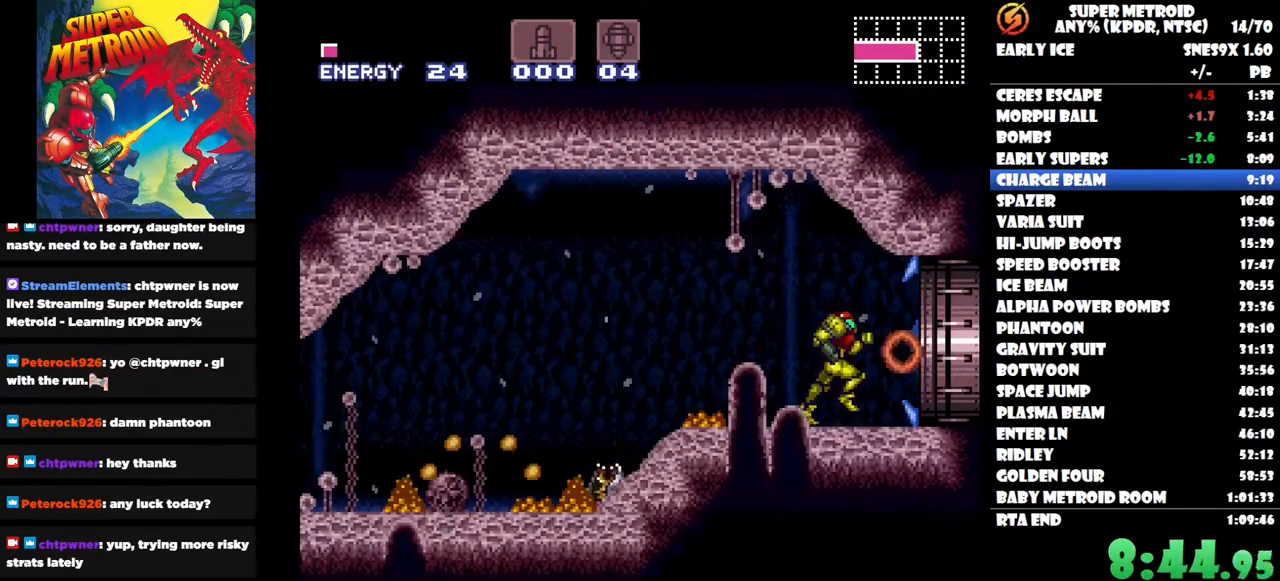
{"buttons": ["DPAD_RIGHT"], "right_stick": "center", "button_events": []}
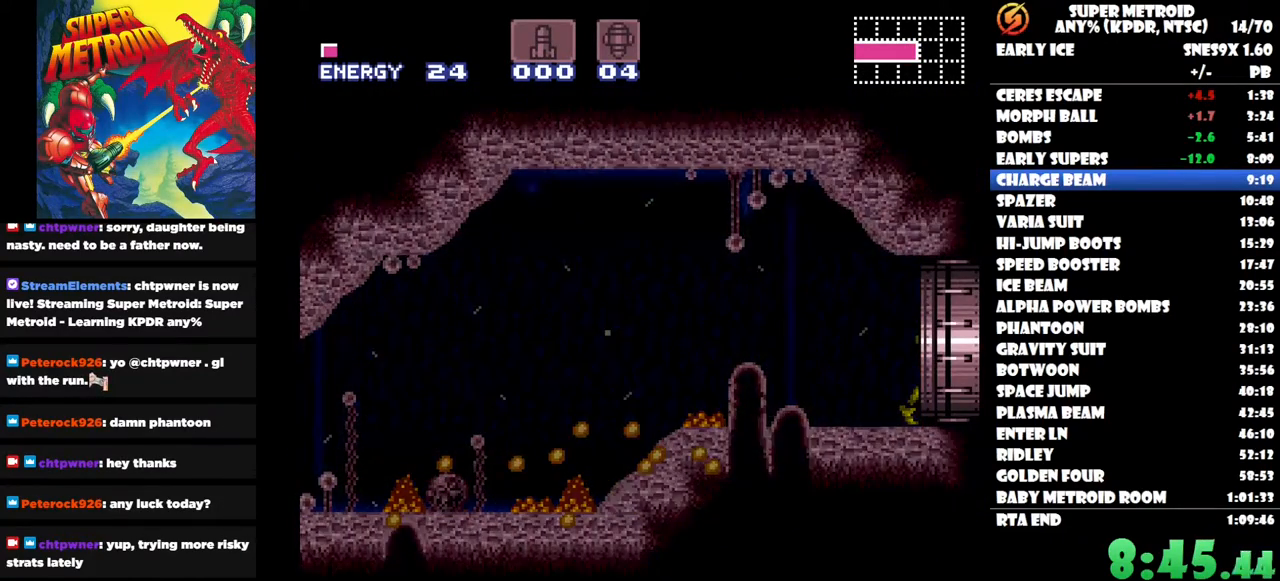
{"buttons": [], "right_stick": "center", "button_events": [[217, "DPAD_DOWN", "down"], [333, "DPAD_RIGHT", "up"], [450, "DPAD_DOWN", "up"]]}
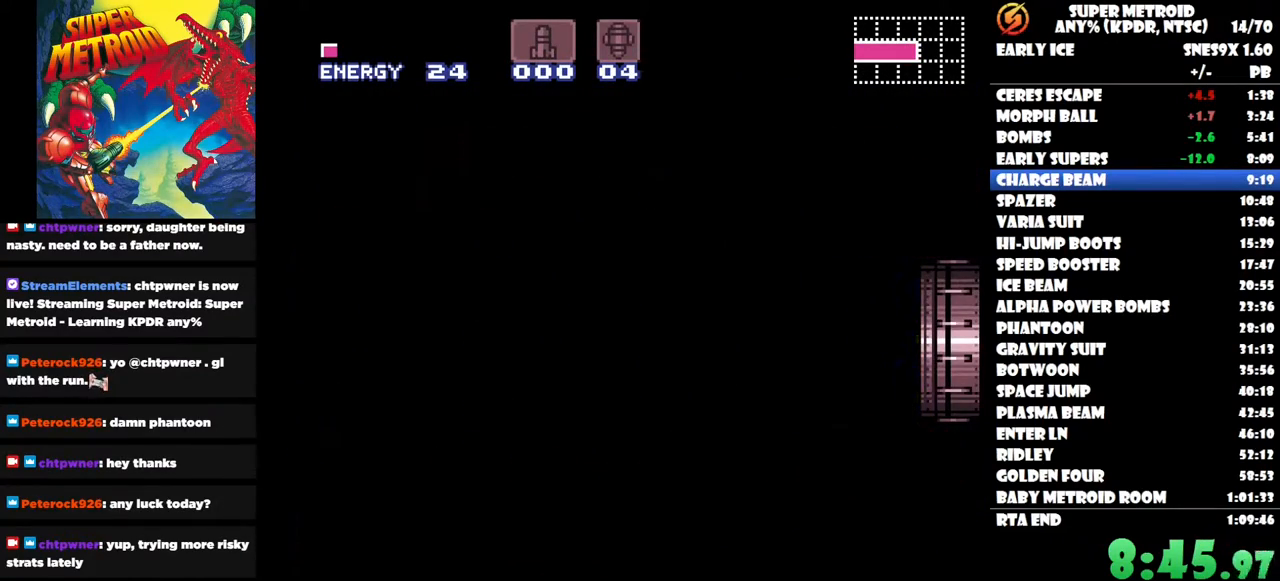
{"buttons": ["DPAD_RIGHT"], "right_stick": "center", "button_events": [[67, "DPAD_RIGHT", "down"]]}
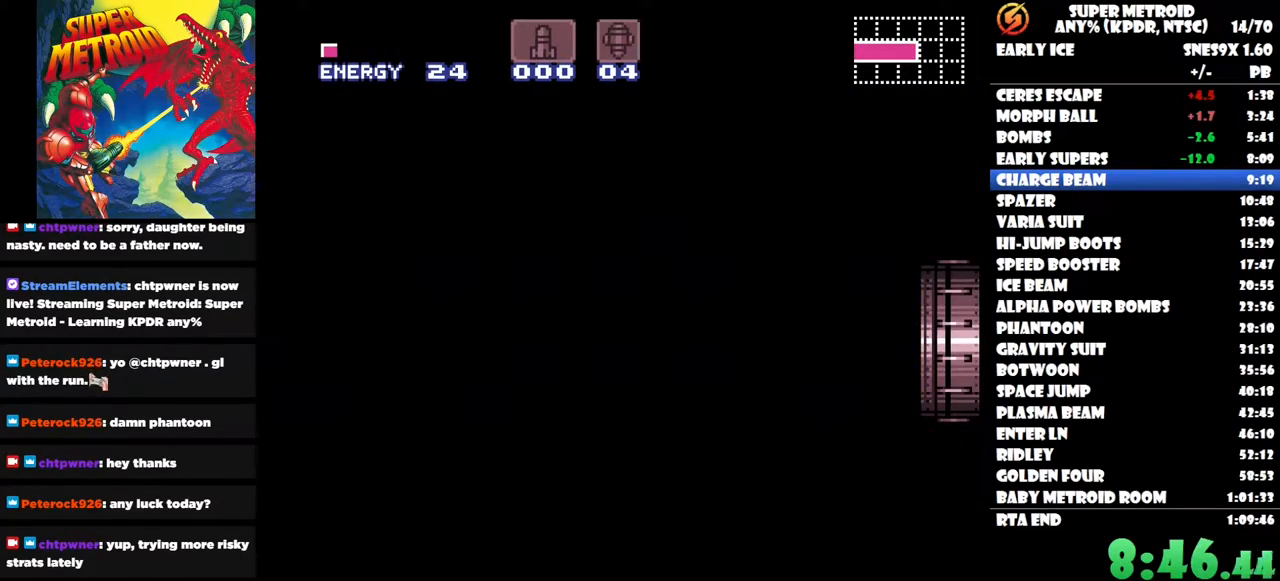
{"buttons": ["DPAD_RIGHT"], "right_stick": "center", "button_events": []}